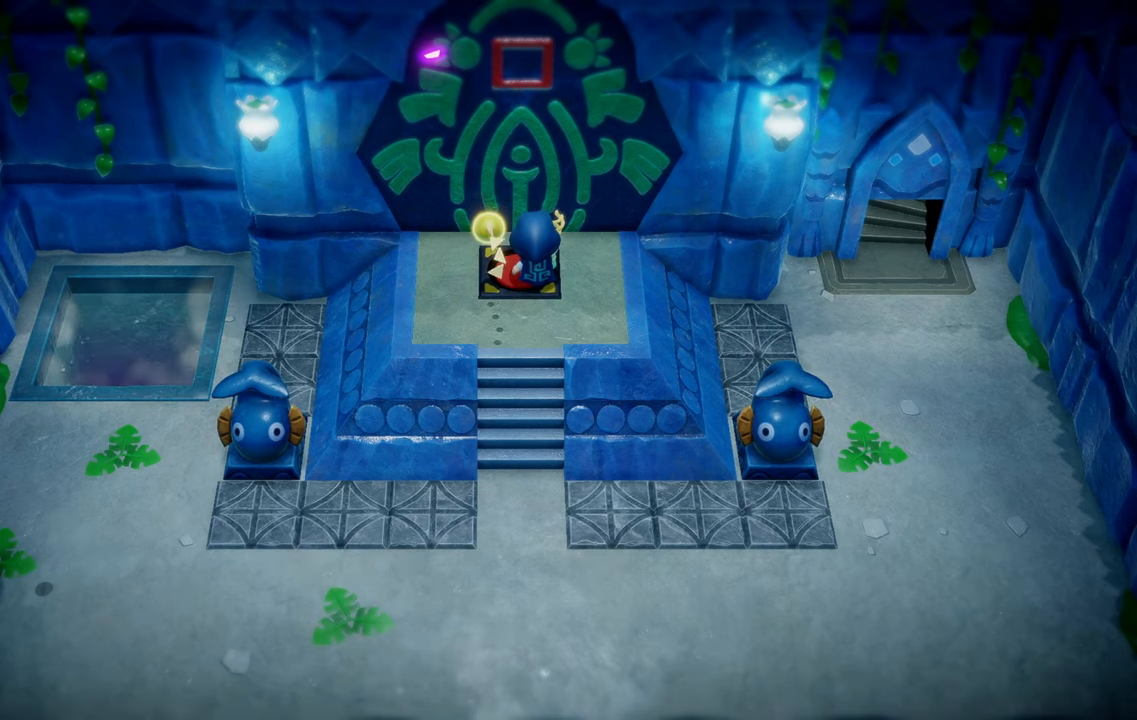
Gameplay with a controller (PlayStation layout); each line is a JSON object with the inputs held at the frame after it. "events" lists button and stick changes between this image and that frame as [ms after this image, input, new state], when the widget could be followed in between. Not read: L3.
{"buttons": [], "left_stick": "down-left", "right_stick": "center", "events": [[167, "R1", "down"], [417, "R1", "up"]]}
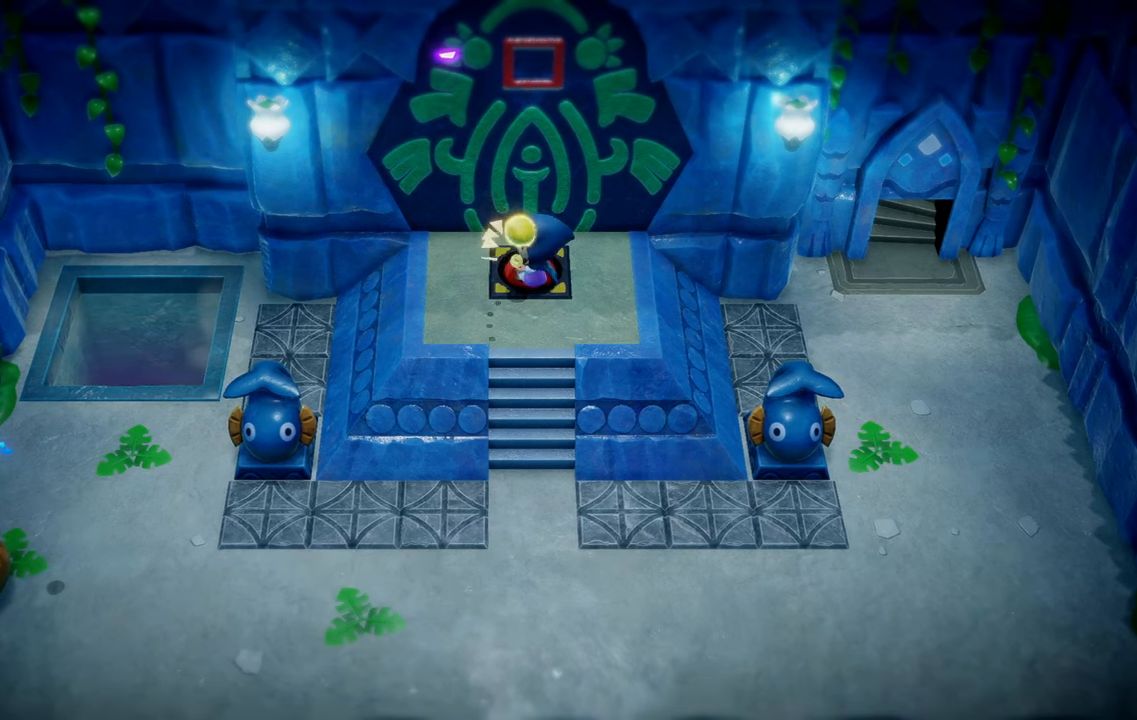
{"buttons": ["CIRCLE", "R1"], "left_stick": "down-left", "right_stick": "center", "events": [[100, "R1", "down"], [384, "CIRCLE", "down"]]}
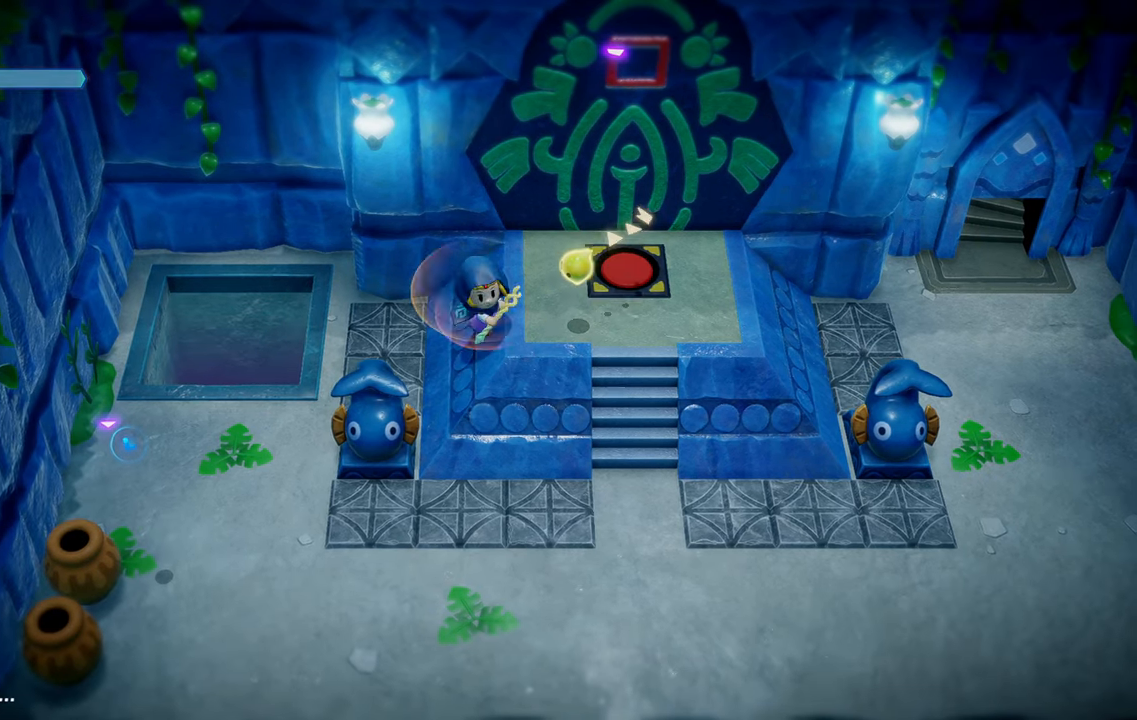
{"buttons": ["CIRCLE", "R1"], "left_stick": "down-left", "right_stick": "center", "events": [[200, "CIRCLE", "up"], [400, "CIRCLE", "down"]]}
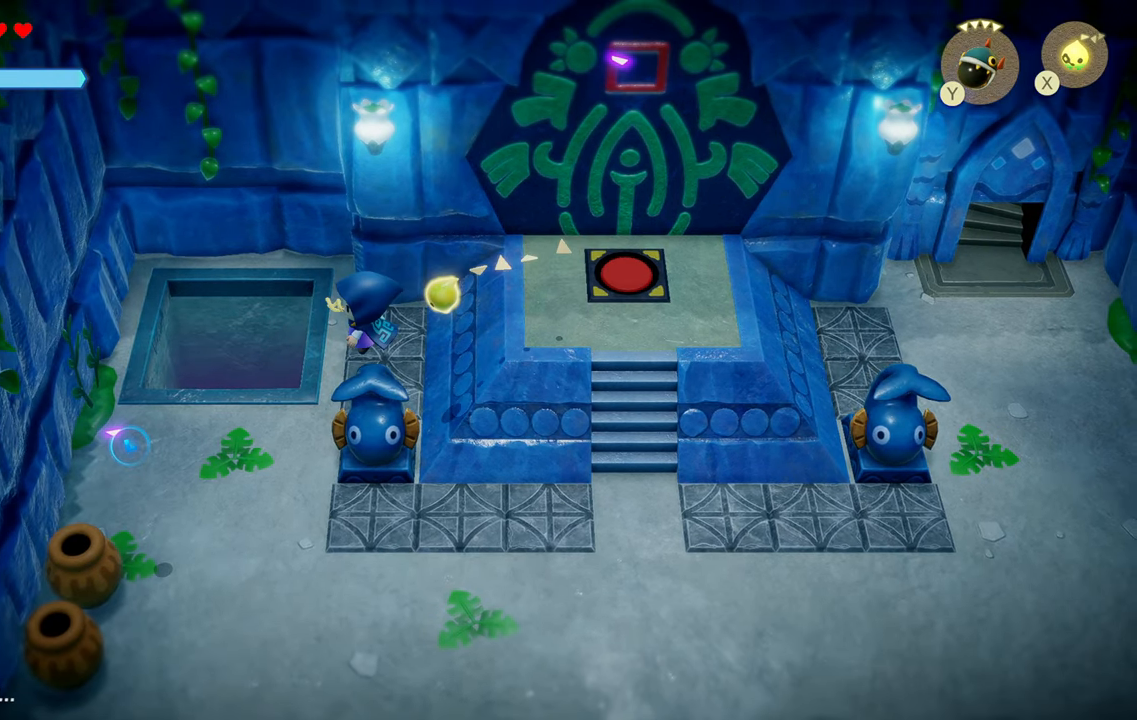
{"buttons": ["R1"], "left_stick": "down-left", "right_stick": "center", "events": [[34, "CIRCLE", "up"], [200, "CIRCLE", "down"], [334, "CIRCLE", "up"]]}
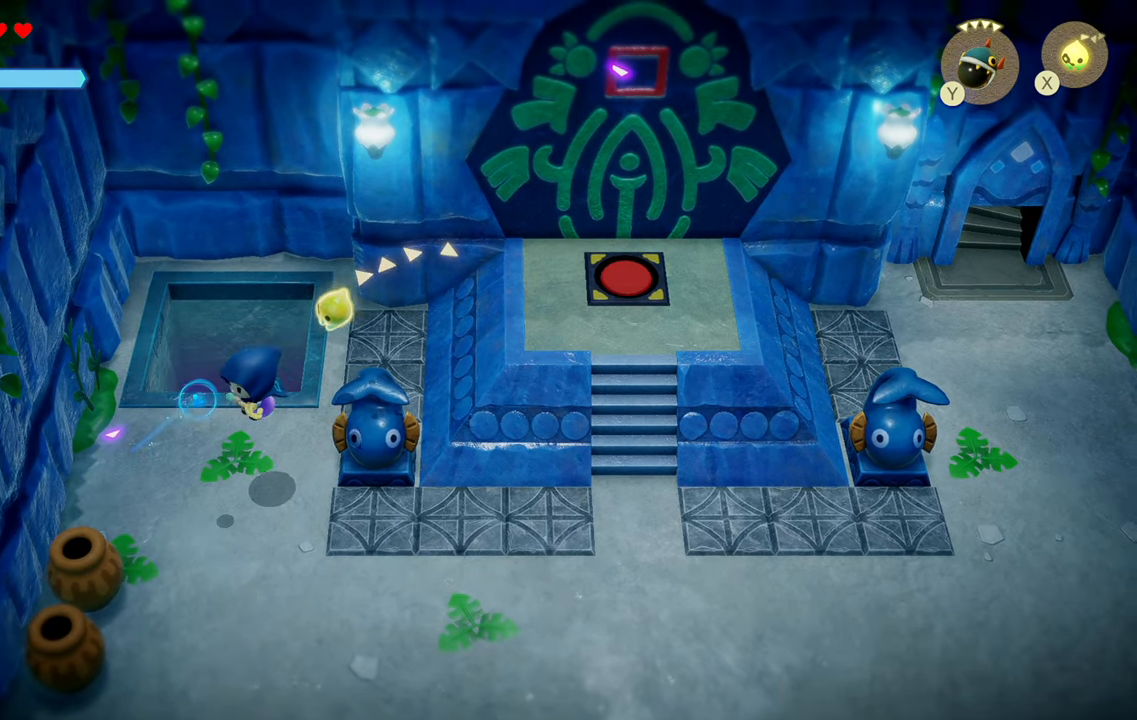
{"buttons": ["CROSS"], "left_stick": "down-left", "right_stick": "center", "events": [[334, "R1", "up"], [467, "CROSS", "down"]]}
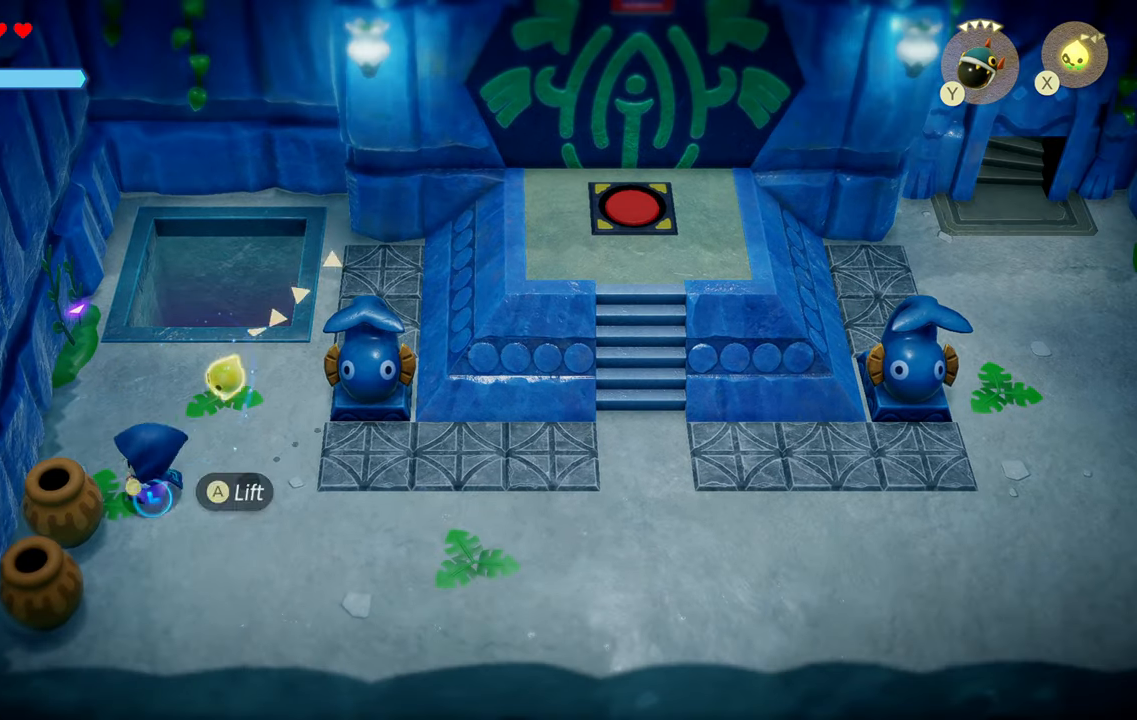
{"buttons": ["CROSS"], "left_stick": "down", "right_stick": "center", "events": [[67, "CROSS", "up"], [167, "CROSS", "down"], [267, "left_stick", "down"], [284, "CROSS", "up"], [417, "CROSS", "down"]]}
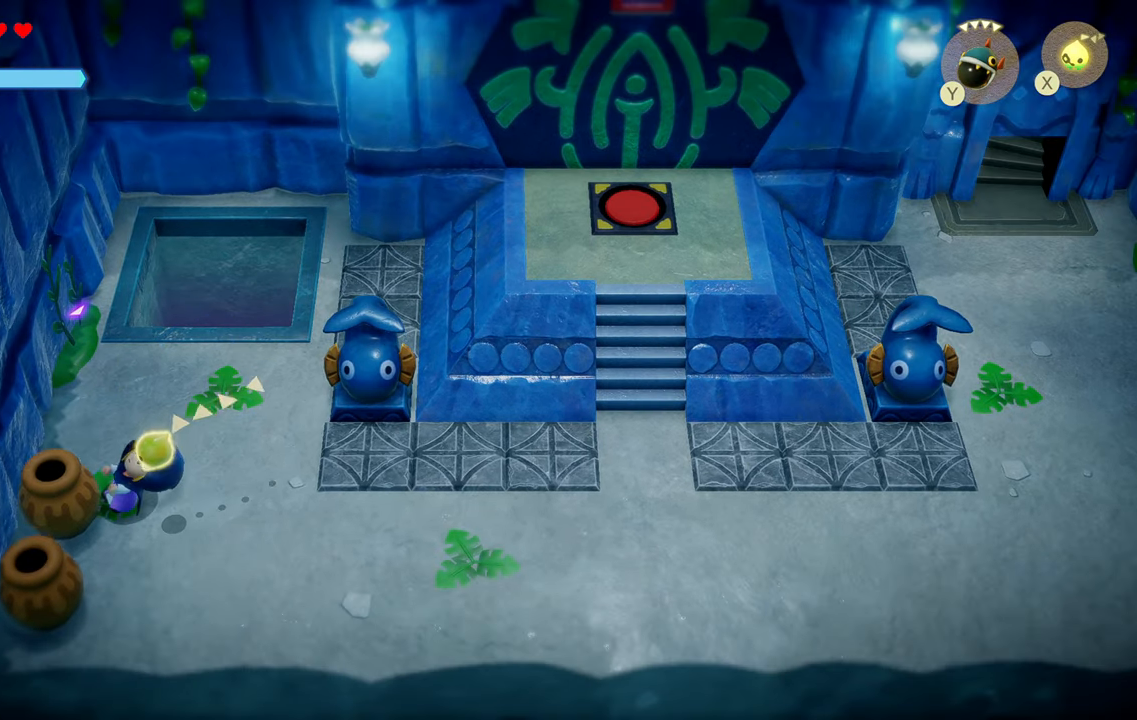
{"buttons": [], "left_stick": "down", "right_stick": "center", "events": [[17, "CROSS", "up"], [117, "CROSS", "down"], [217, "CROSS", "up"], [300, "CROSS", "down"], [500, "CROSS", "up"]]}
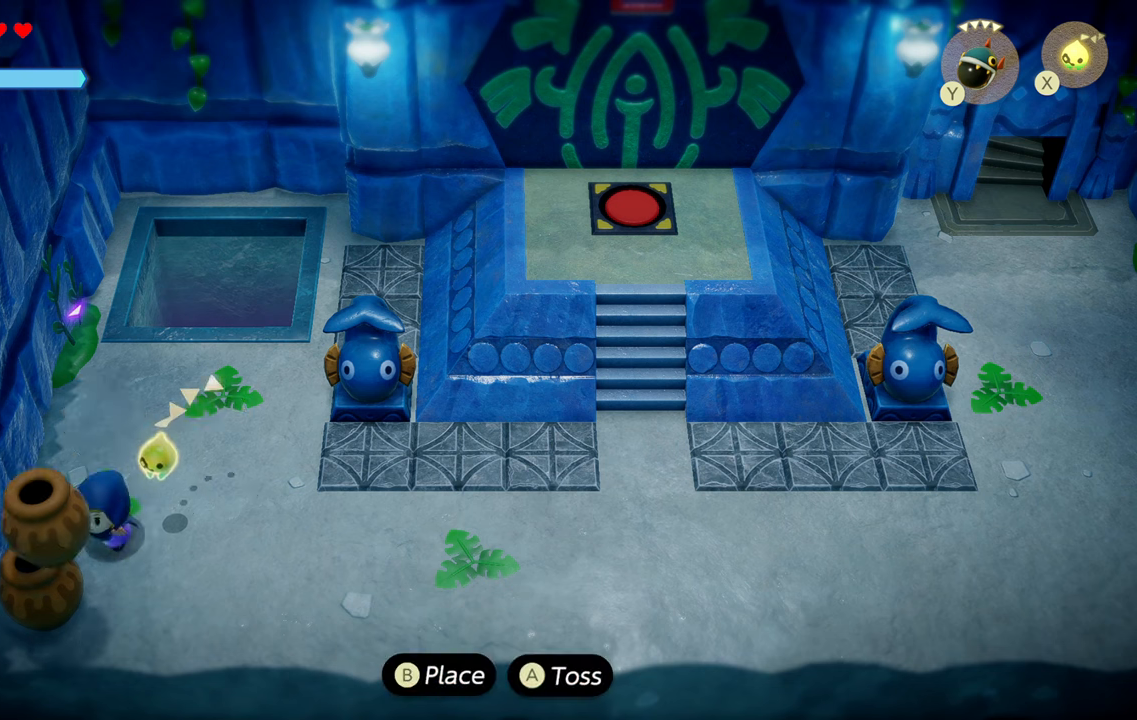
{"buttons": [], "left_stick": "down-left", "right_stick": "center", "events": [[33, "left_stick", "down-left"]]}
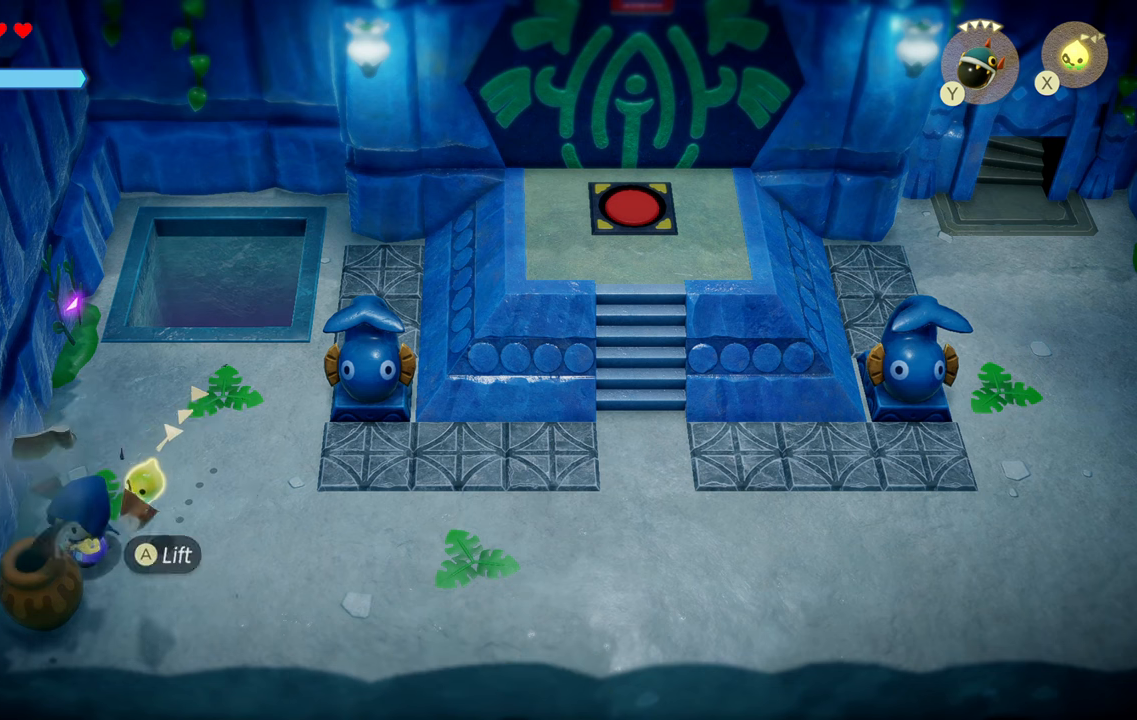
{"buttons": [], "left_stick": "up-right", "right_stick": "center", "events": [[66, "CROSS", "down"], [166, "CROSS", "up"], [250, "left_stick", "center"], [400, "left_stick", "up-right"]]}
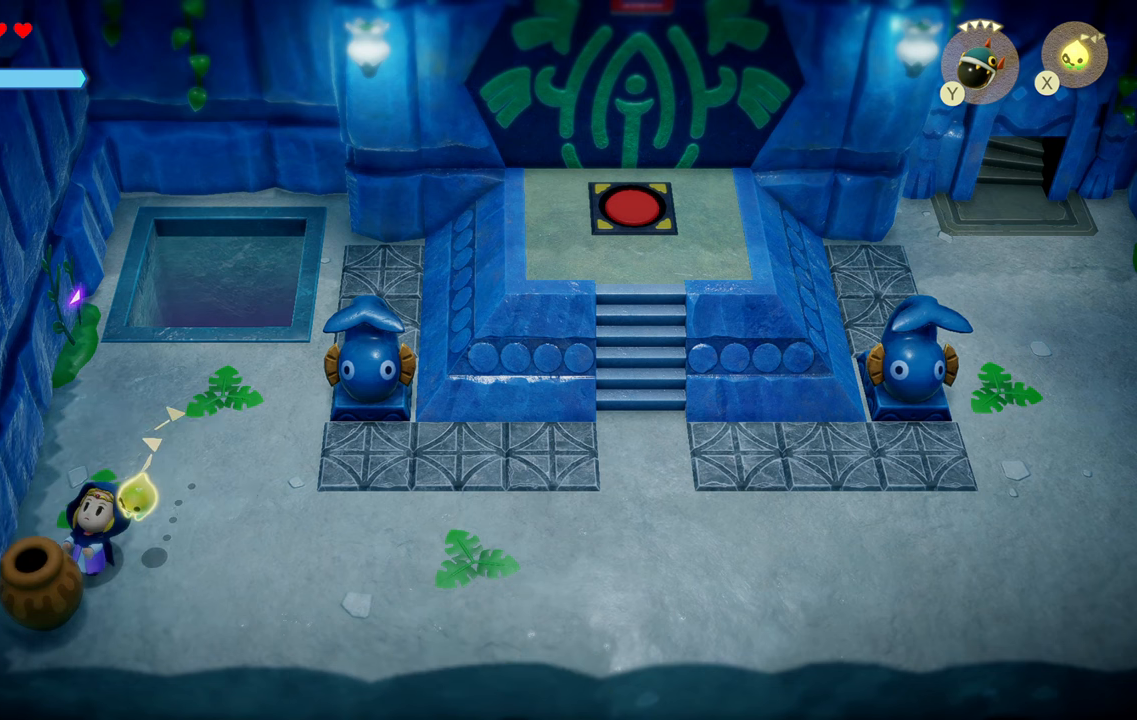
{"buttons": ["CROSS"], "left_stick": "up-right", "right_stick": "center", "events": [[200, "CROSS", "down"], [316, "CROSS", "up"], [383, "CROSS", "down"]]}
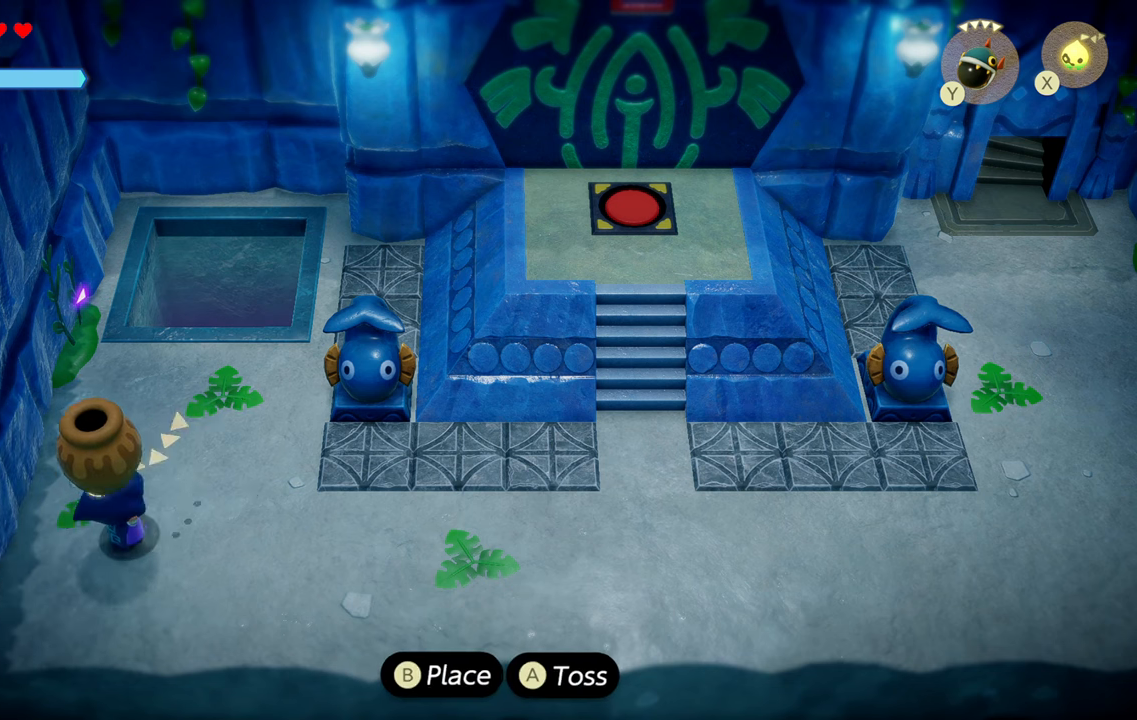
{"buttons": [], "left_stick": "up-right", "right_stick": "center", "events": [[16, "CROSS", "up"]]}
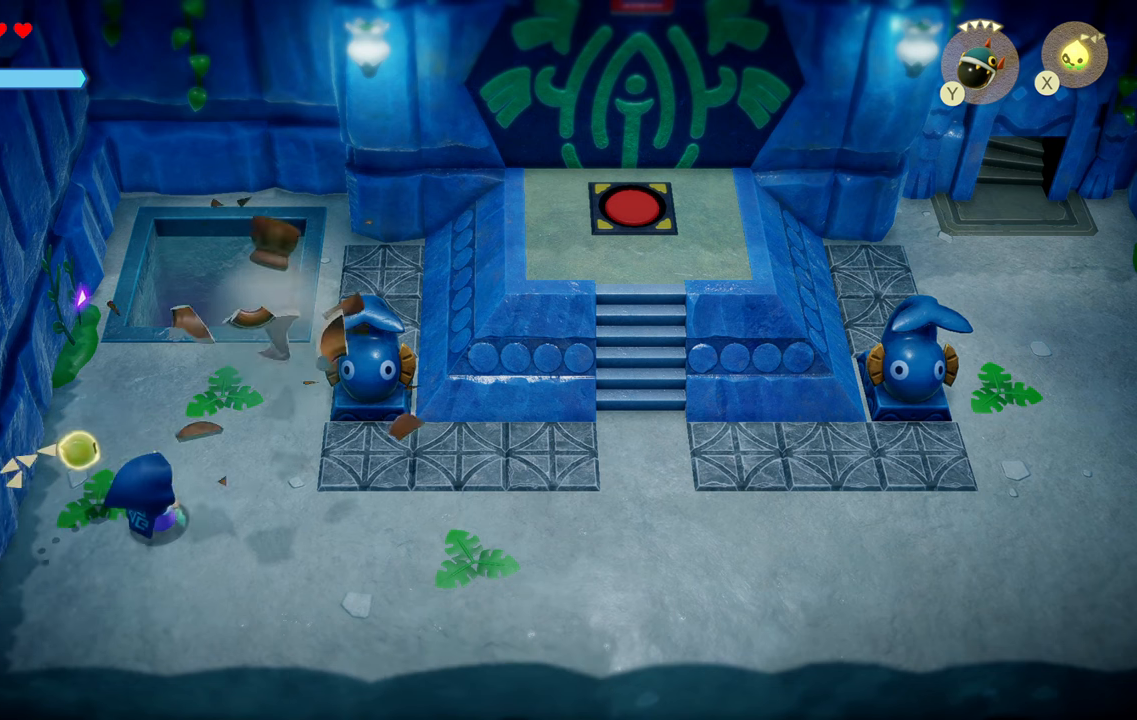
{"buttons": [], "left_stick": "up", "right_stick": "center", "events": [[116, "R1", "down"], [283, "left_stick", "up"], [466, "R1", "up"]]}
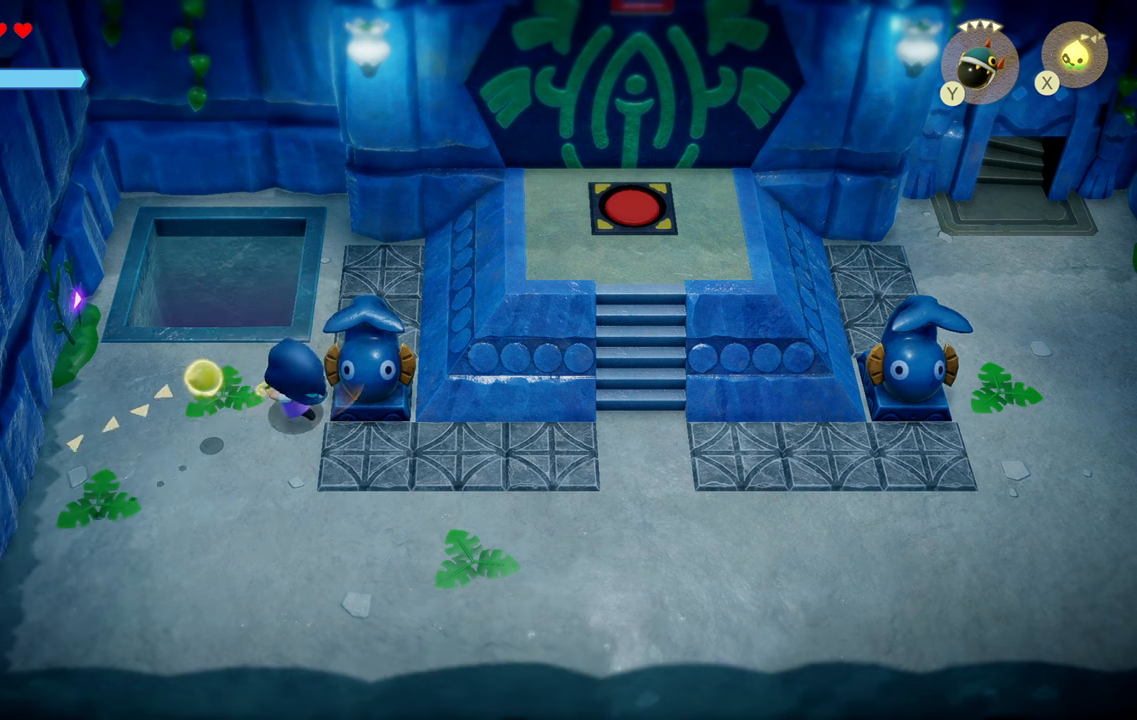
{"buttons": [], "left_stick": "up", "right_stick": "center", "events": [[166, "R1", "down"], [383, "R1", "up"]]}
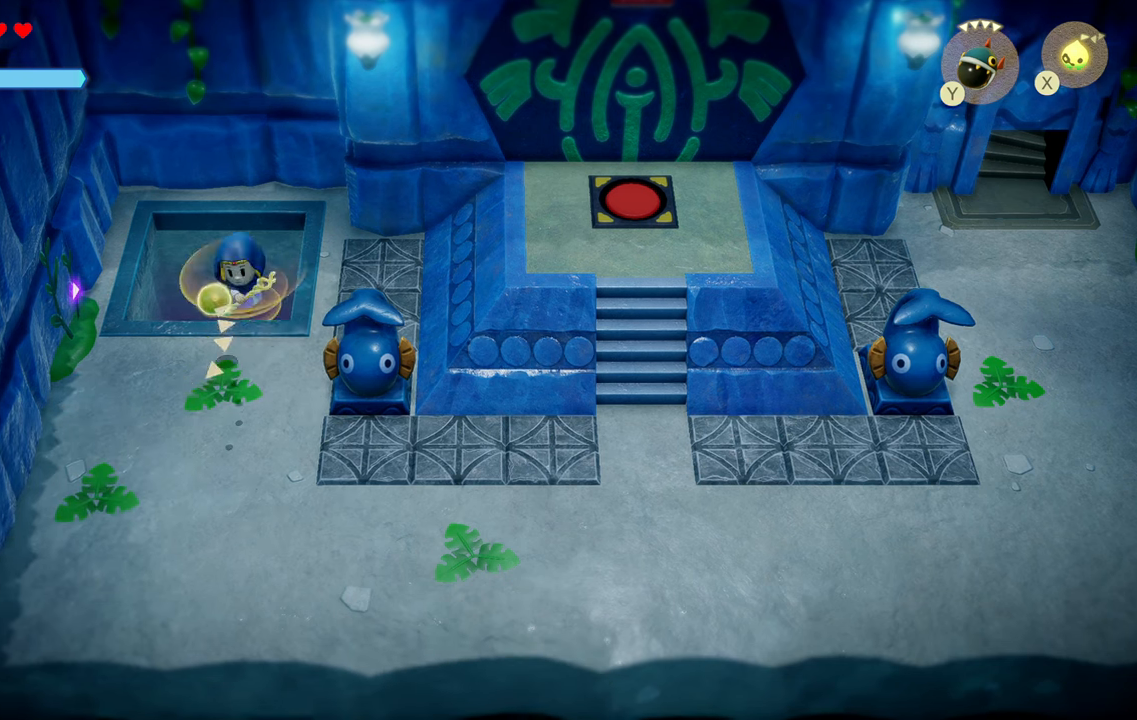
{"buttons": [], "left_stick": "center", "right_stick": "center", "events": [[83, "left_stick", "center"], [150, "left_stick", "down-right"], [350, "left_stick", "center"]]}
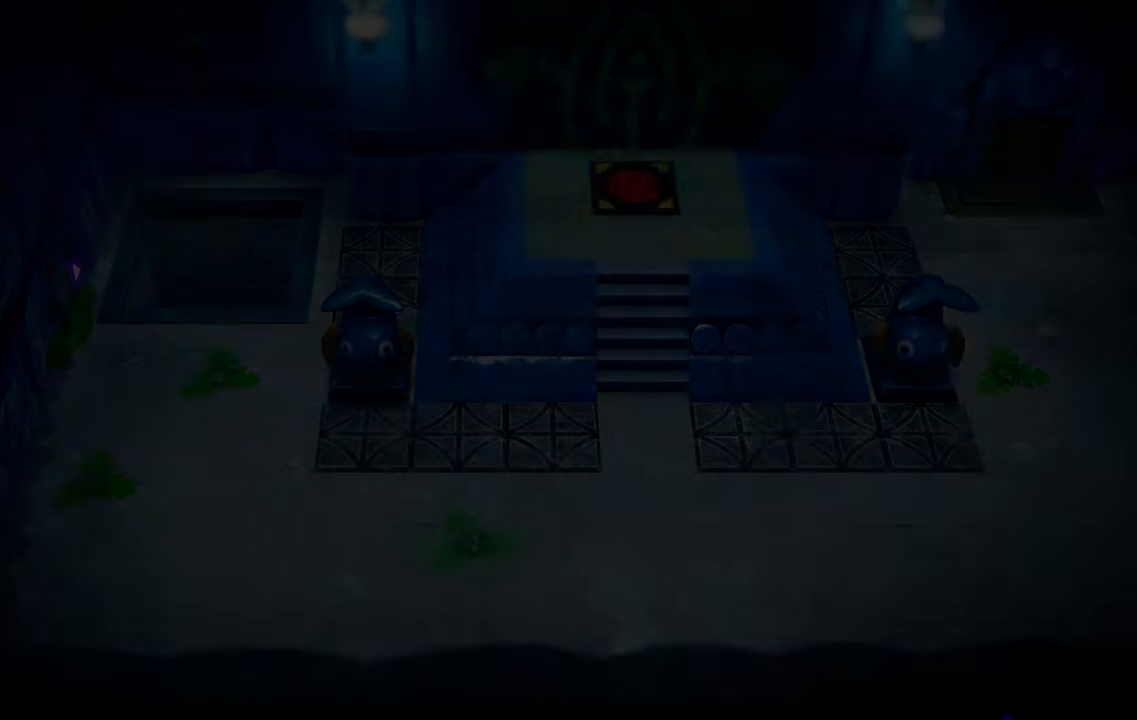
{"buttons": [], "left_stick": "center", "right_stick": "center", "events": []}
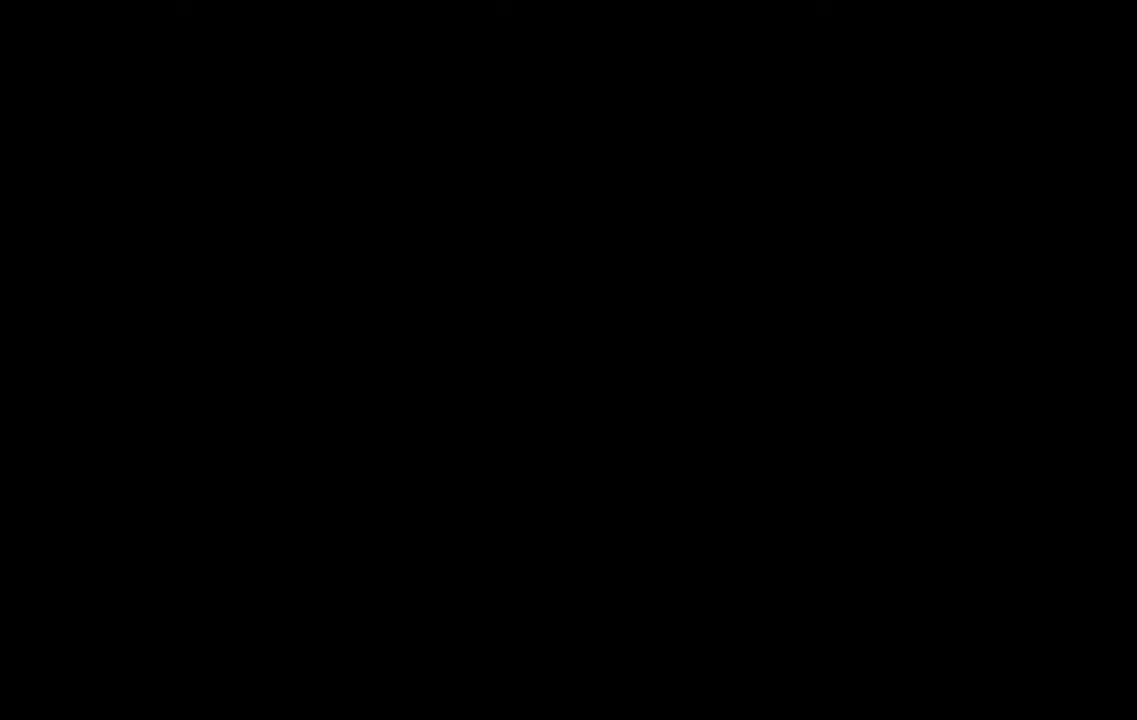
{"buttons": [], "left_stick": "center", "right_stick": "center", "events": []}
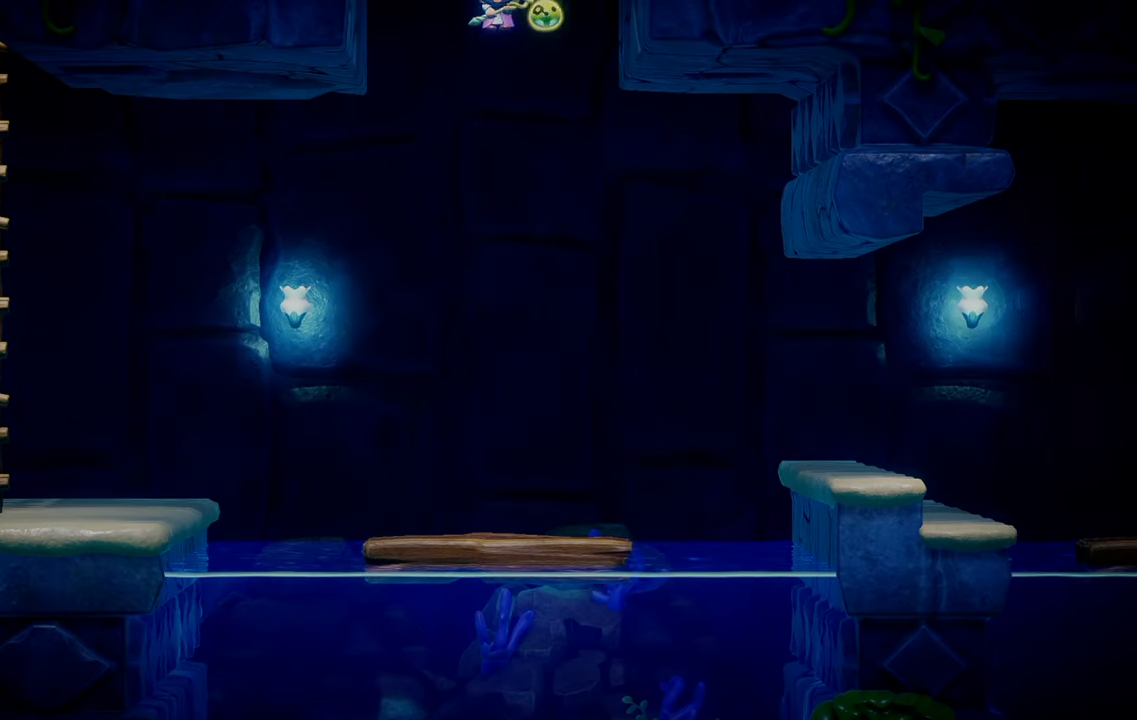
{"buttons": [], "left_stick": "center", "right_stick": "center", "events": []}
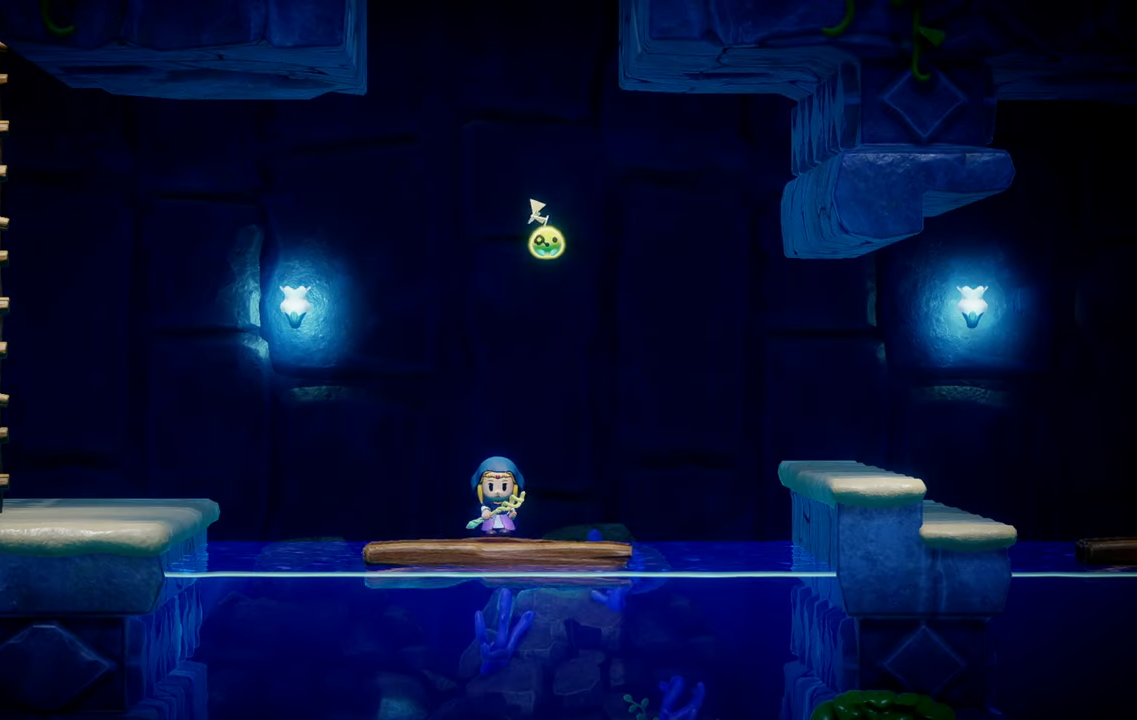
{"buttons": ["R1"], "left_stick": "left", "right_stick": "center", "events": [[333, "left_stick", "left"], [450, "R1", "down"]]}
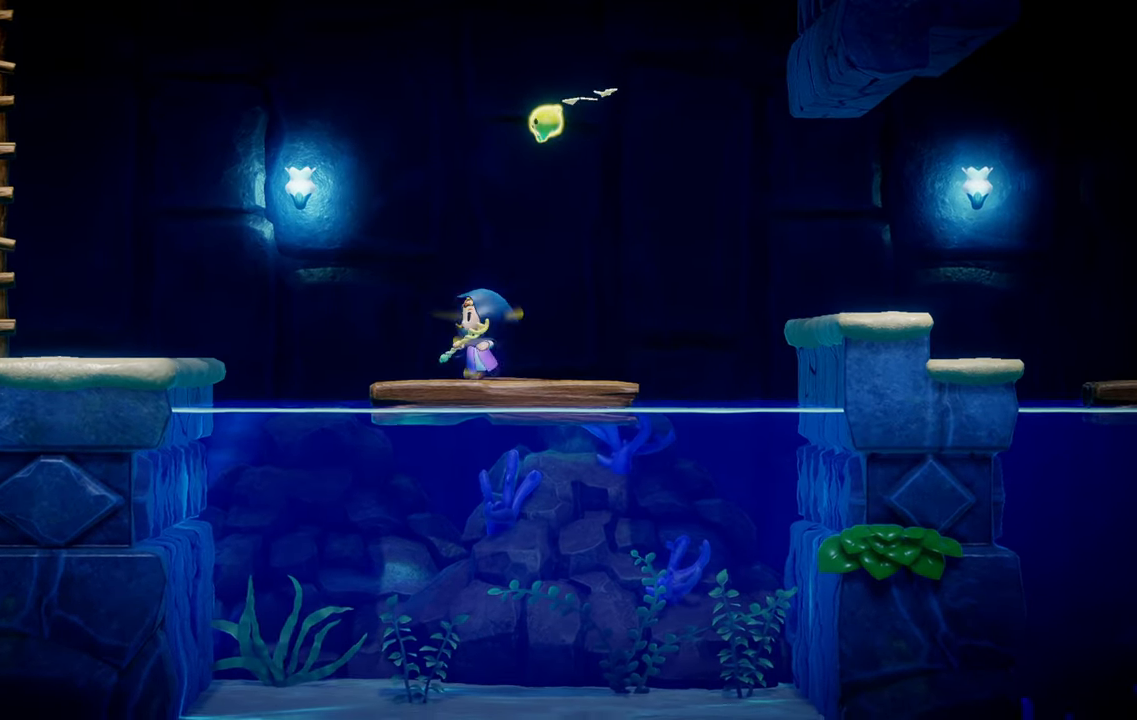
{"buttons": ["R1"], "left_stick": "left", "right_stick": "center", "events": []}
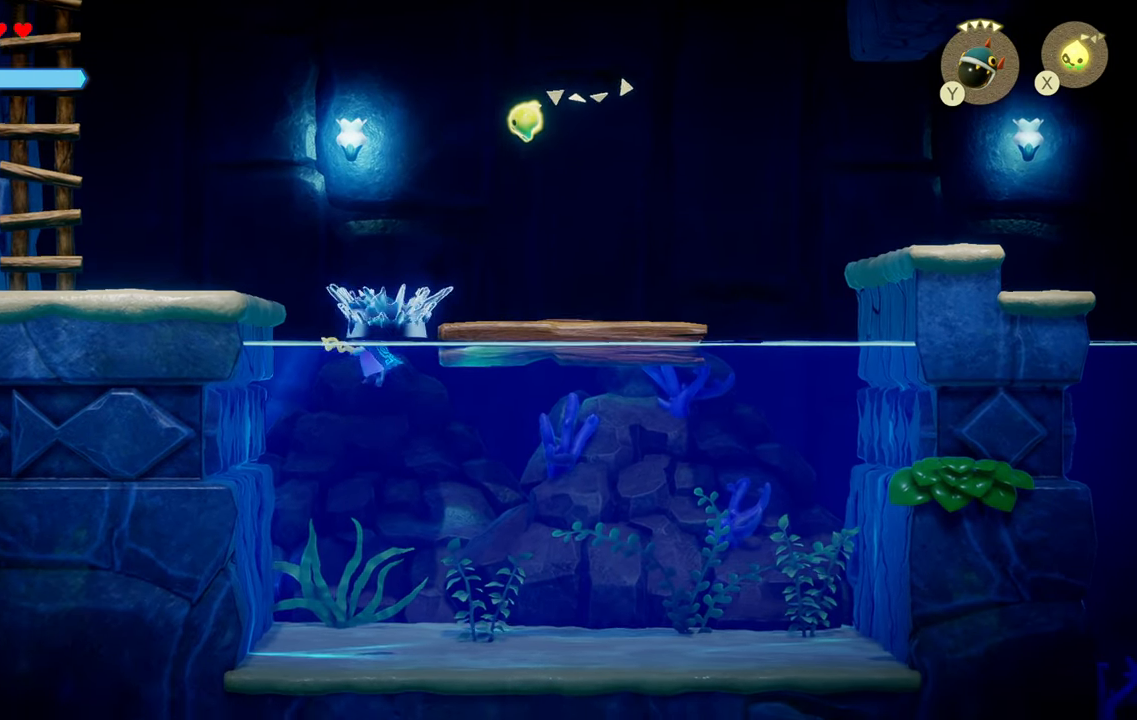
{"buttons": ["CIRCLE", "R1"], "left_stick": "up-left", "right_stick": "center", "events": [[50, "CIRCLE", "down"], [183, "left_stick", "up-left"]]}
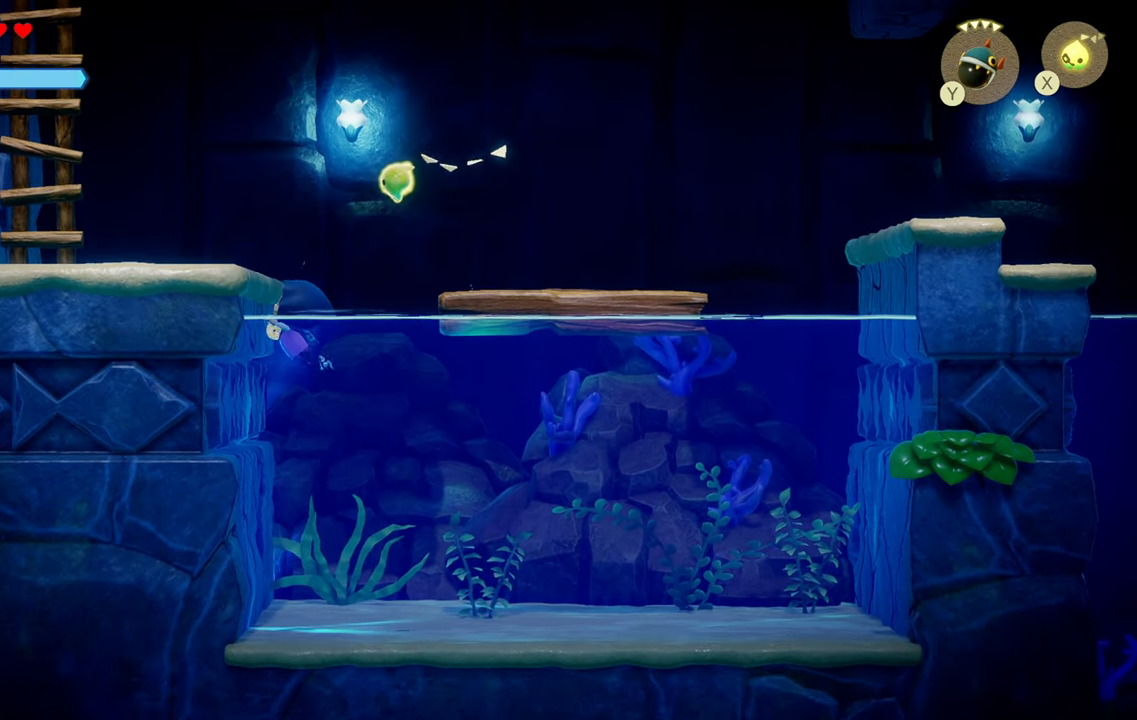
{"buttons": ["CIRCLE", "R1"], "left_stick": "up-left", "right_stick": "center", "events": [[283, "CIRCLE", "up"], [350, "CIRCLE", "down"]]}
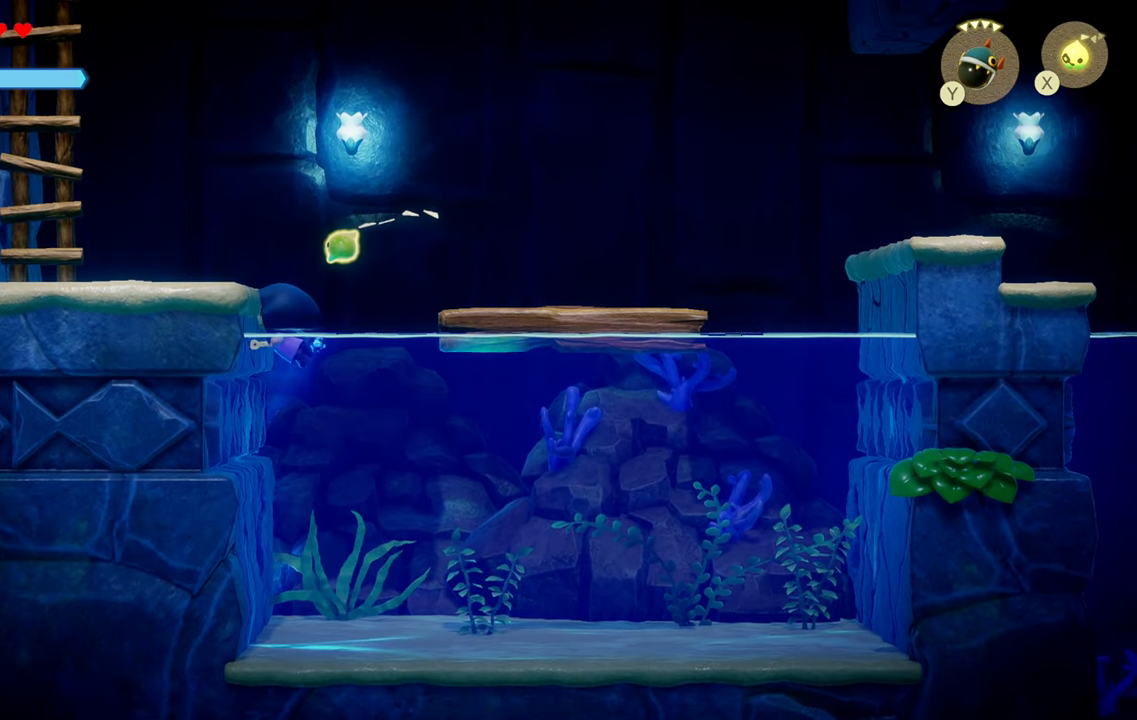
{"buttons": [], "left_stick": "left", "right_stick": "center", "events": [[33, "left_stick", "left"], [183, "CIRCLE", "up"], [467, "R1", "up"]]}
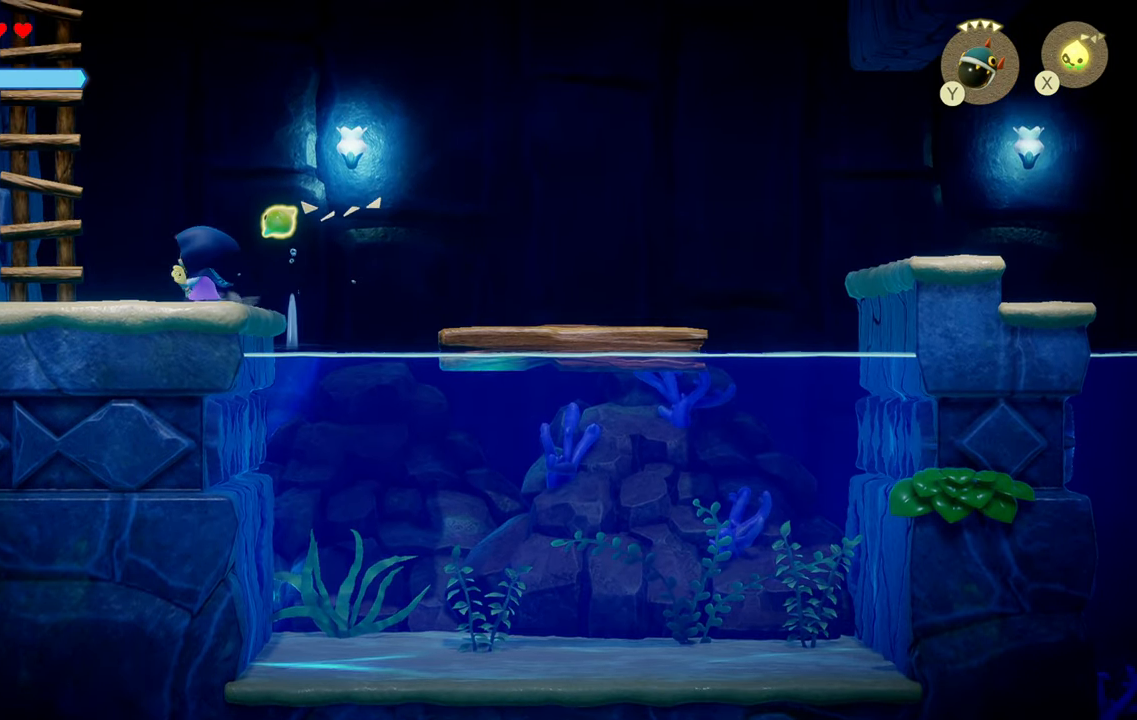
{"buttons": ["CIRCLE", "R1"], "left_stick": "up", "right_stick": "center", "events": [[50, "R1", "down"], [183, "CIRCLE", "down"], [200, "left_stick", "up-left"], [367, "left_stick", "up"]]}
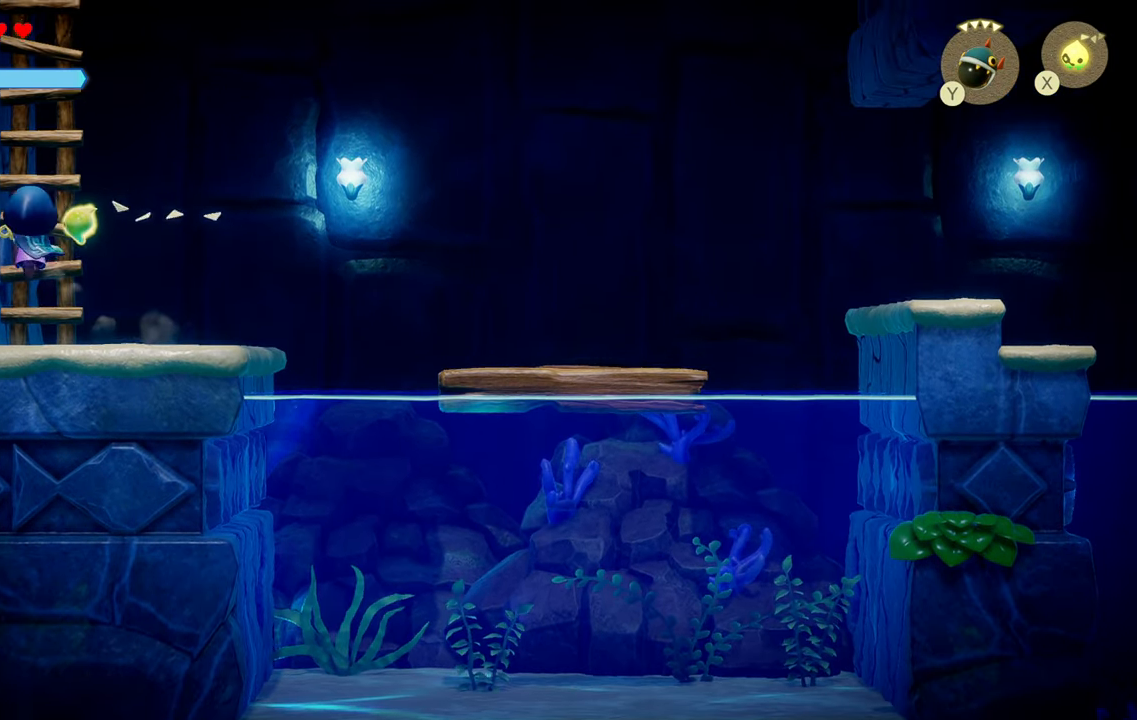
{"buttons": ["CIRCLE"], "left_stick": "up", "right_stick": "center", "events": [[17, "CIRCLE", "up"], [133, "R1", "up"], [167, "left_stick", "up-right"], [367, "left_stick", "up"], [500, "CIRCLE", "down"]]}
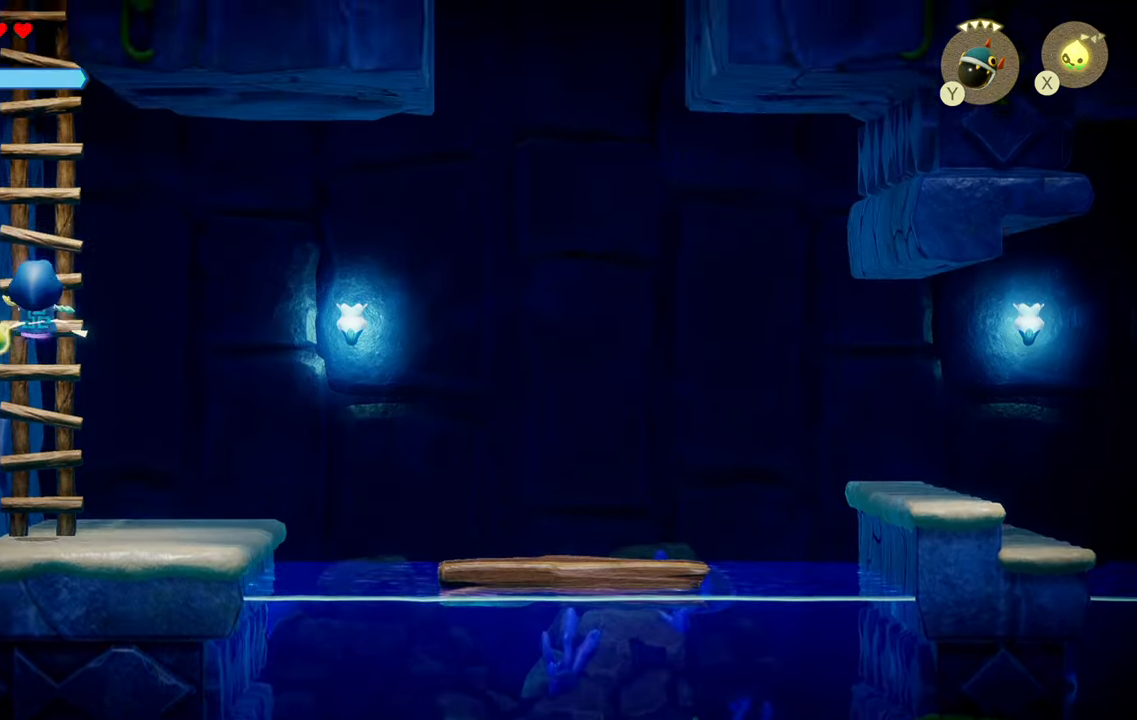
{"buttons": ["CIRCLE"], "left_stick": "up", "right_stick": "center", "events": [[334, "CIRCLE", "up"], [417, "CIRCLE", "down"]]}
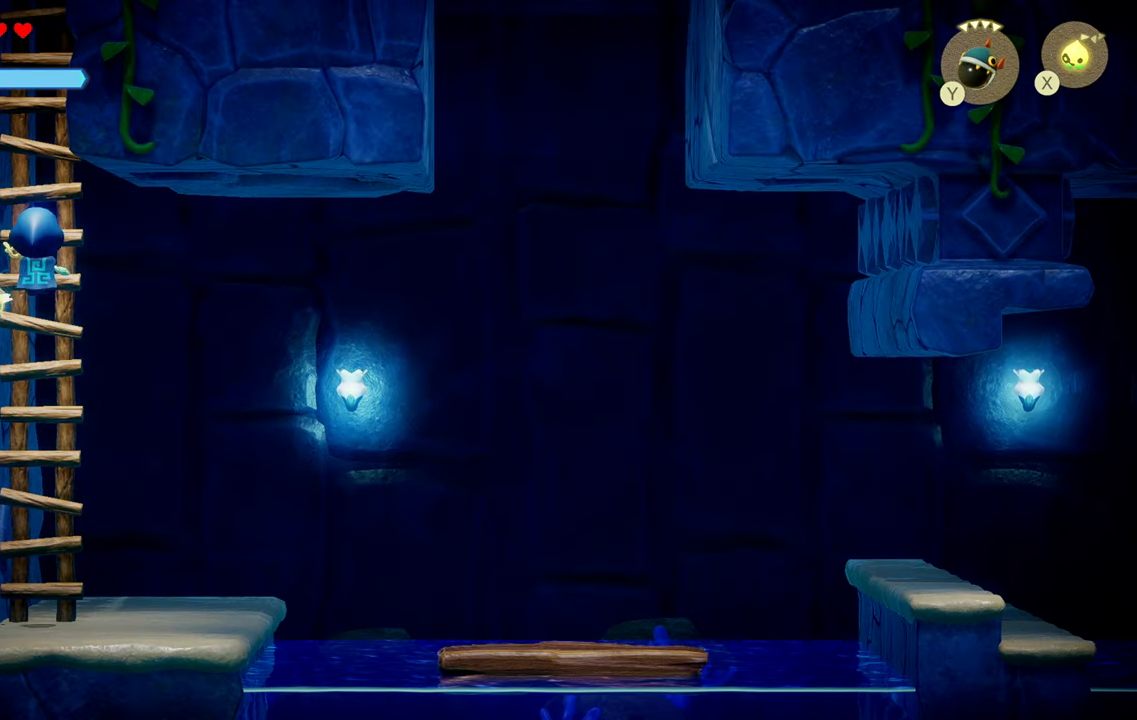
{"buttons": [], "left_stick": "up", "right_stick": "center", "events": [[117, "CIRCLE", "up"], [300, "CIRCLE", "down"], [467, "CIRCLE", "up"]]}
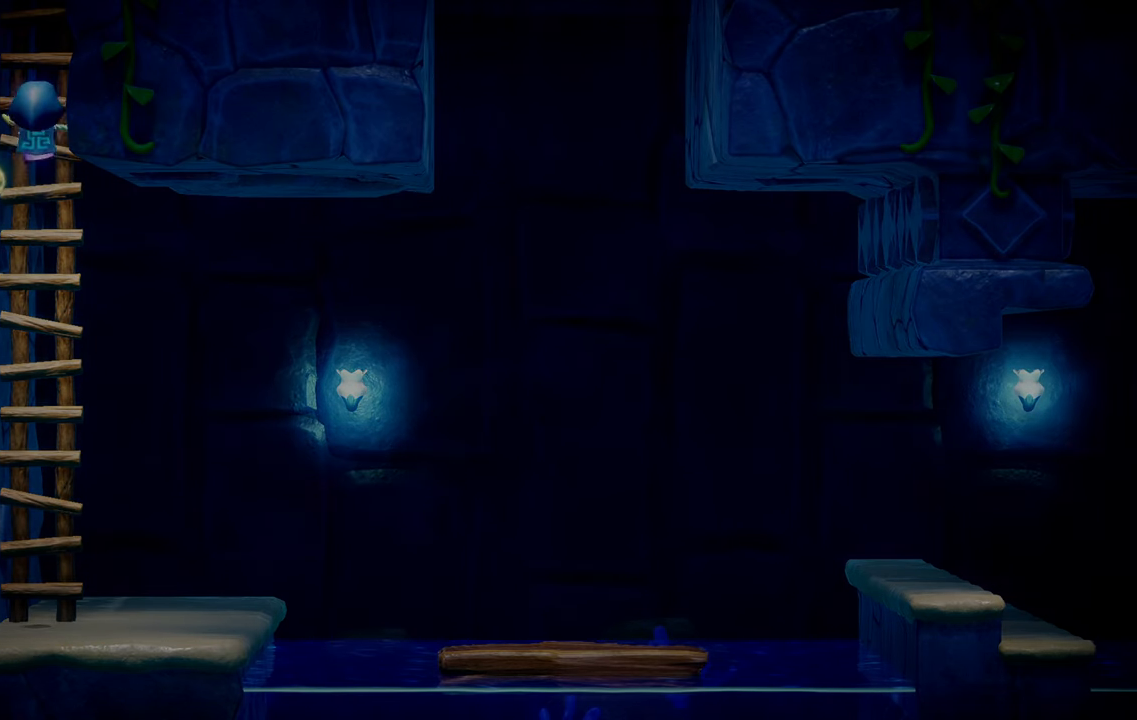
{"buttons": [], "left_stick": "up-right", "right_stick": "center", "events": [[167, "CIRCLE", "down"], [317, "CIRCLE", "up"], [434, "left_stick", "up-right"]]}
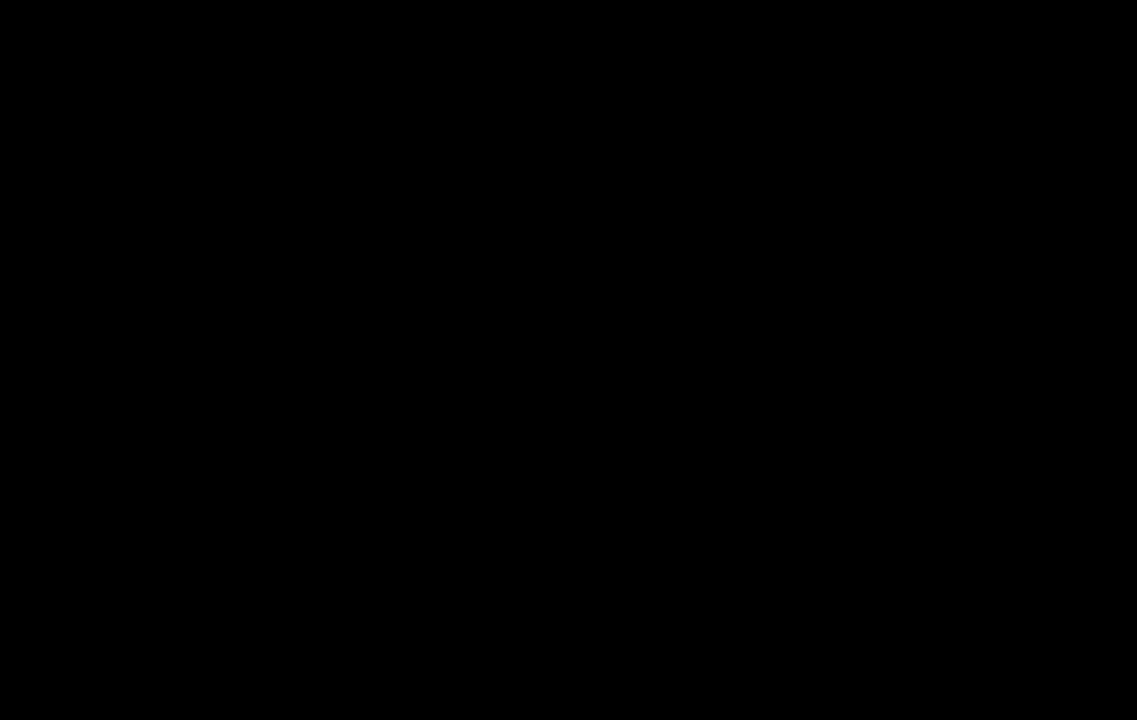
{"buttons": [], "left_stick": "center", "right_stick": "center", "events": [[184, "left_stick", "center"]]}
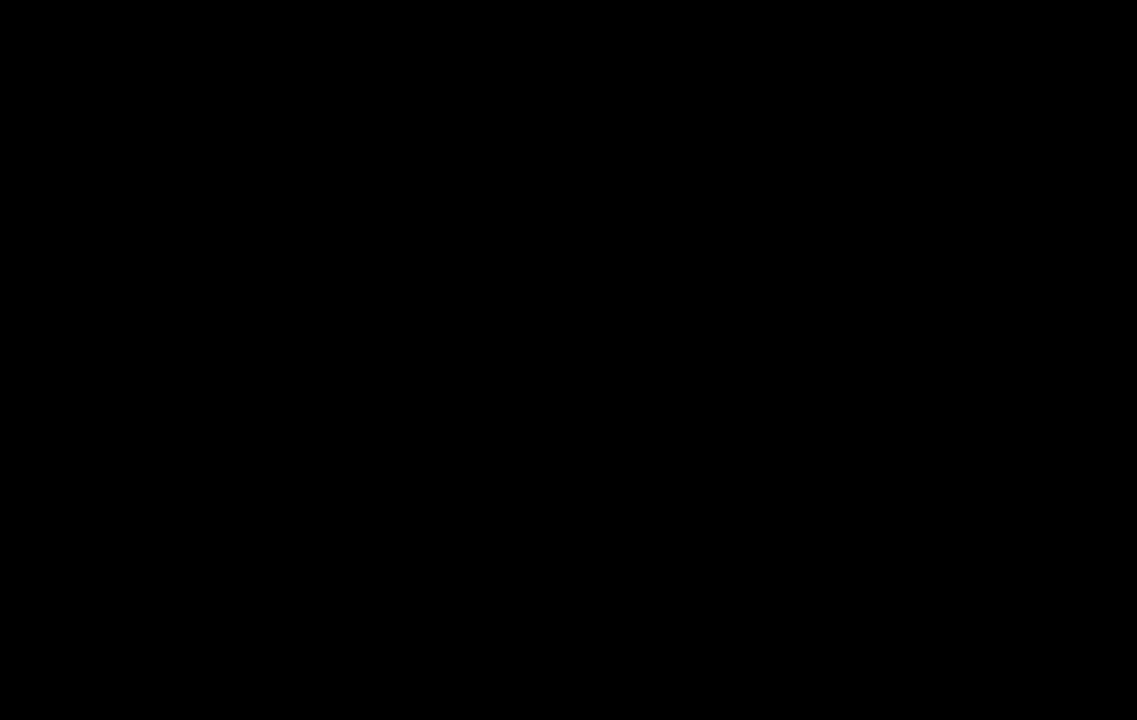
{"buttons": [], "left_stick": "down-left", "right_stick": "center", "events": [[317, "left_stick", "right"], [400, "left_stick", "center"], [450, "left_stick", "down-left"]]}
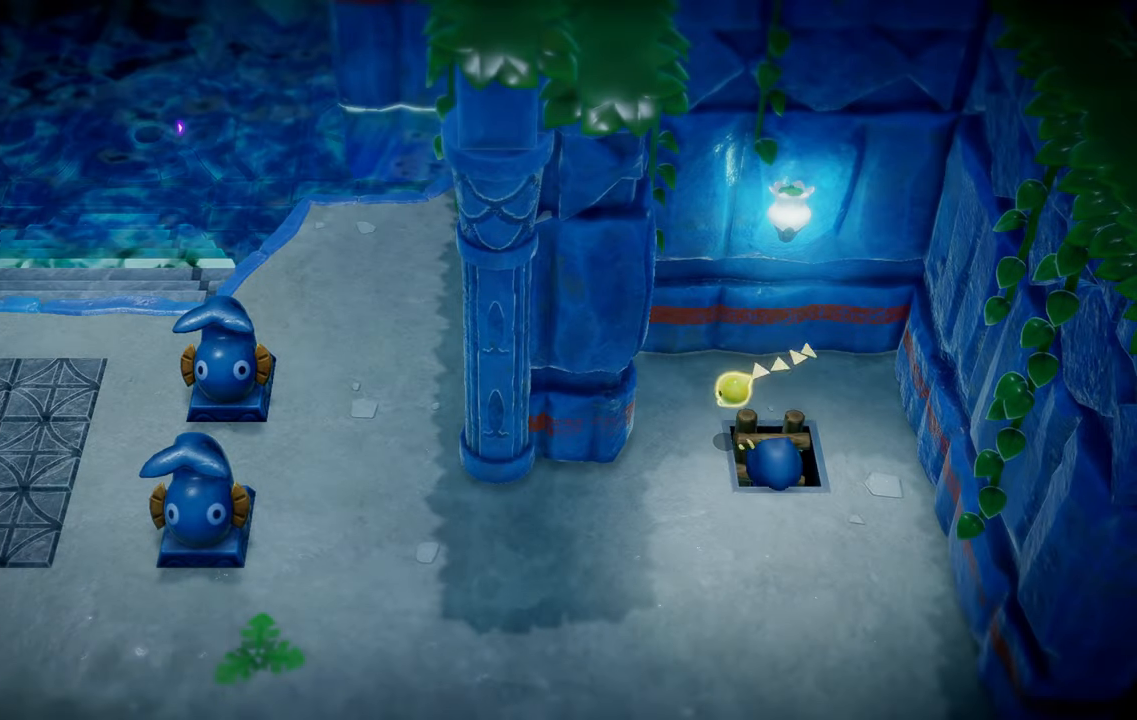
{"buttons": [], "left_stick": "left", "right_stick": "center", "events": [[100, "left_stick", "left"]]}